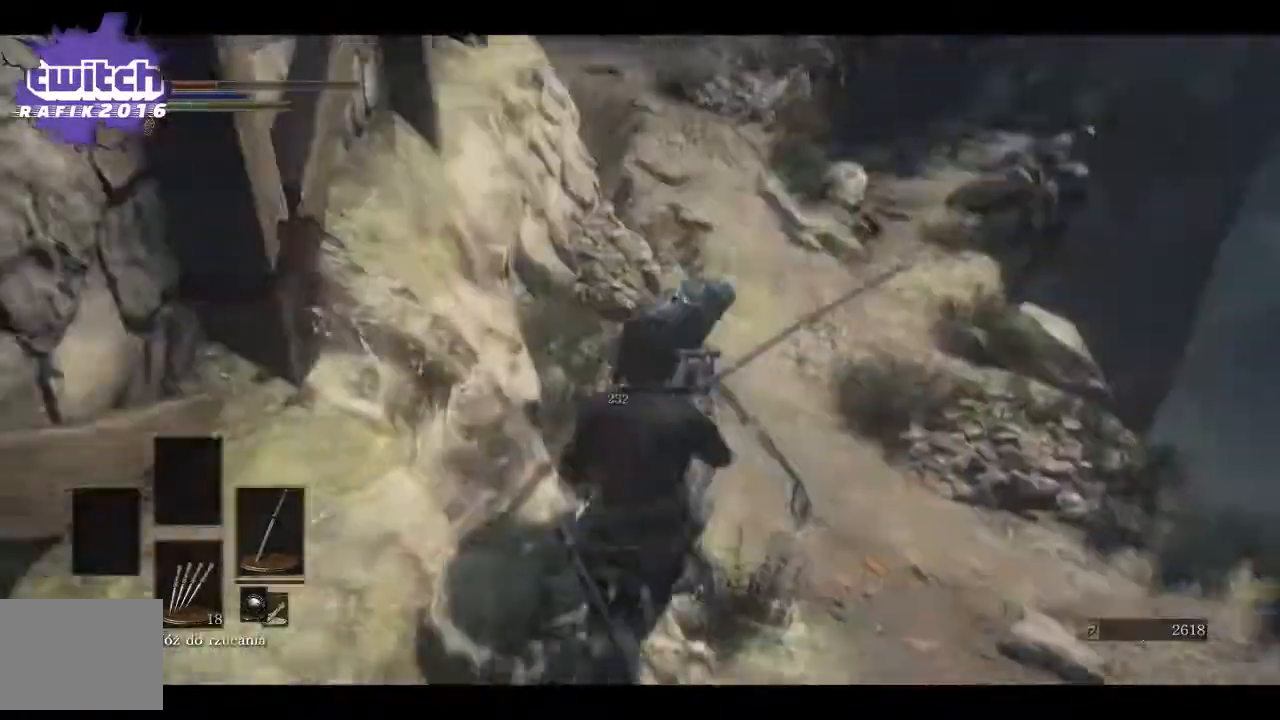
Gameplay with a controller (Xbox layout); each line is a JSON object with the inputs held at the frame after it. "events" lists button and stick changes between this image and that frame as [ms after this image, input, new state], when the widget could be followed in between.
{"buttons": [], "left_stick": "center", "right_stick": "center", "events": [[200, "DPAD_DOWN", "down"], [300, "DPAD_DOWN", "up"], [383, "DPAD_DOWN", "down"], [450, "DPAD_DOWN", "up"], [483, "left_stick", "center"]]}
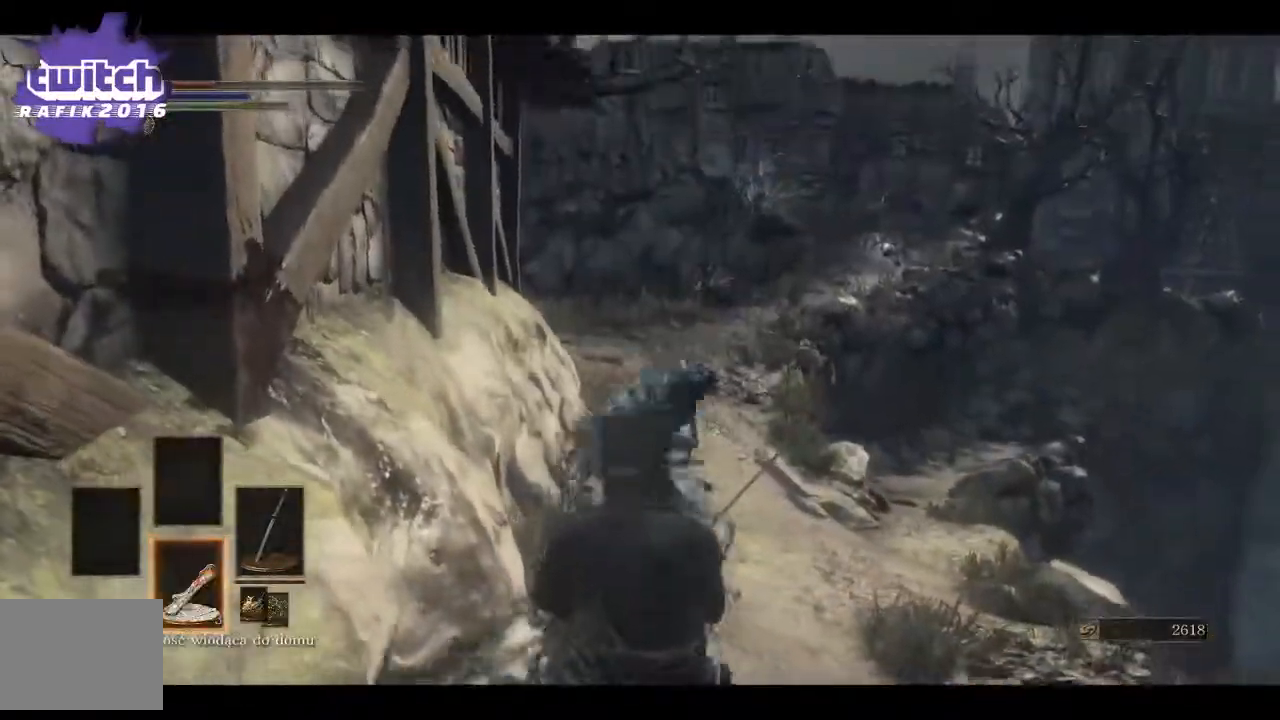
{"buttons": ["DPAD_DOWN"], "left_stick": "center", "right_stick": "center", "events": [[33, "DPAD_DOWN", "down"], [100, "DPAD_DOWN", "up"], [250, "DPAD_DOWN", "down"], [350, "DPAD_DOWN", "up"], [417, "DPAD_DOWN", "down"]]}
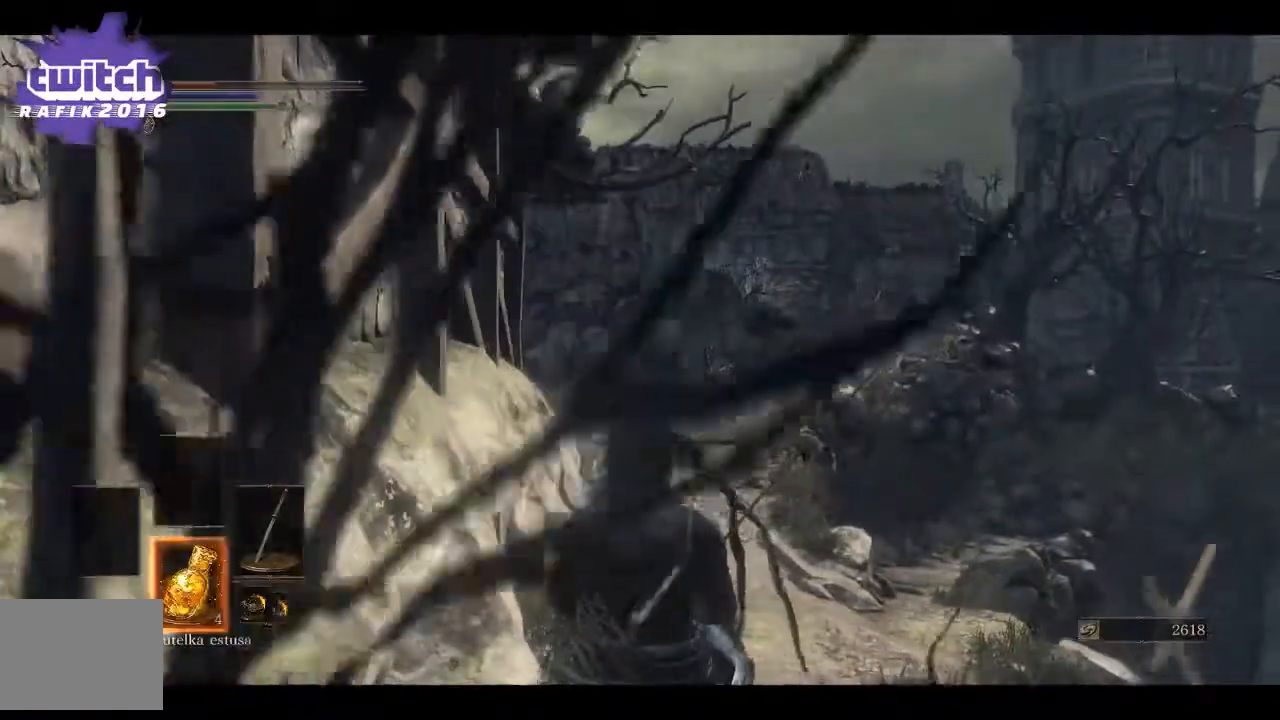
{"buttons": [], "left_stick": "up", "right_stick": "center", "events": [[17, "DPAD_DOWN", "up"], [267, "X", "down"], [367, "X", "up"], [367, "left_stick", "up"]]}
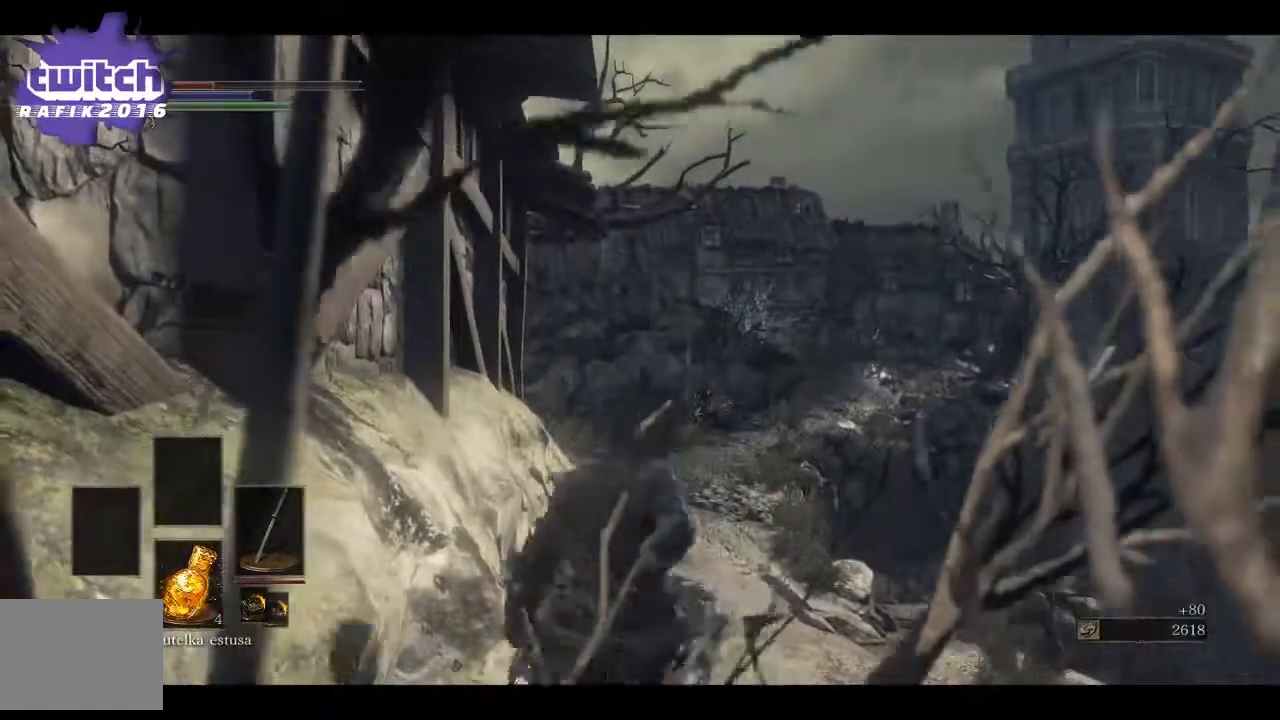
{"buttons": [], "left_stick": "up", "right_stick": "down-left", "events": [[383, "right_stick", "down-left"]]}
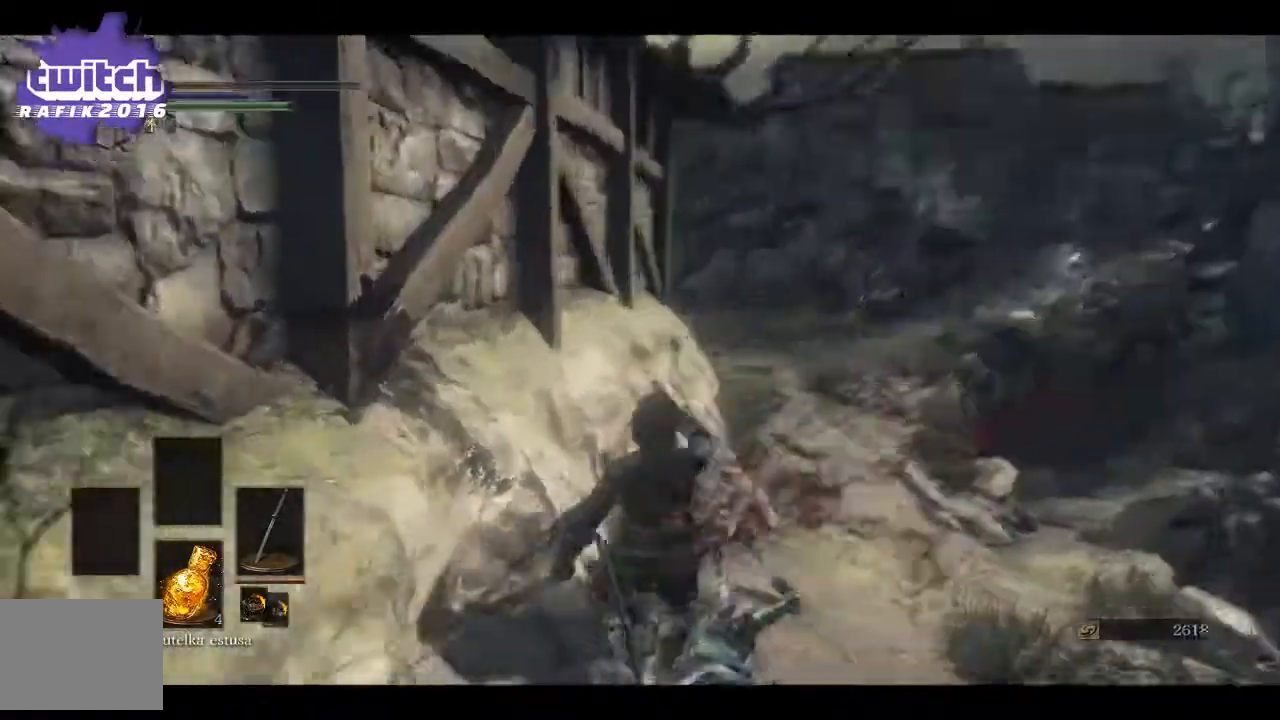
{"buttons": [], "left_stick": "up", "right_stick": "center", "events": [[67, "right_stick", "center"]]}
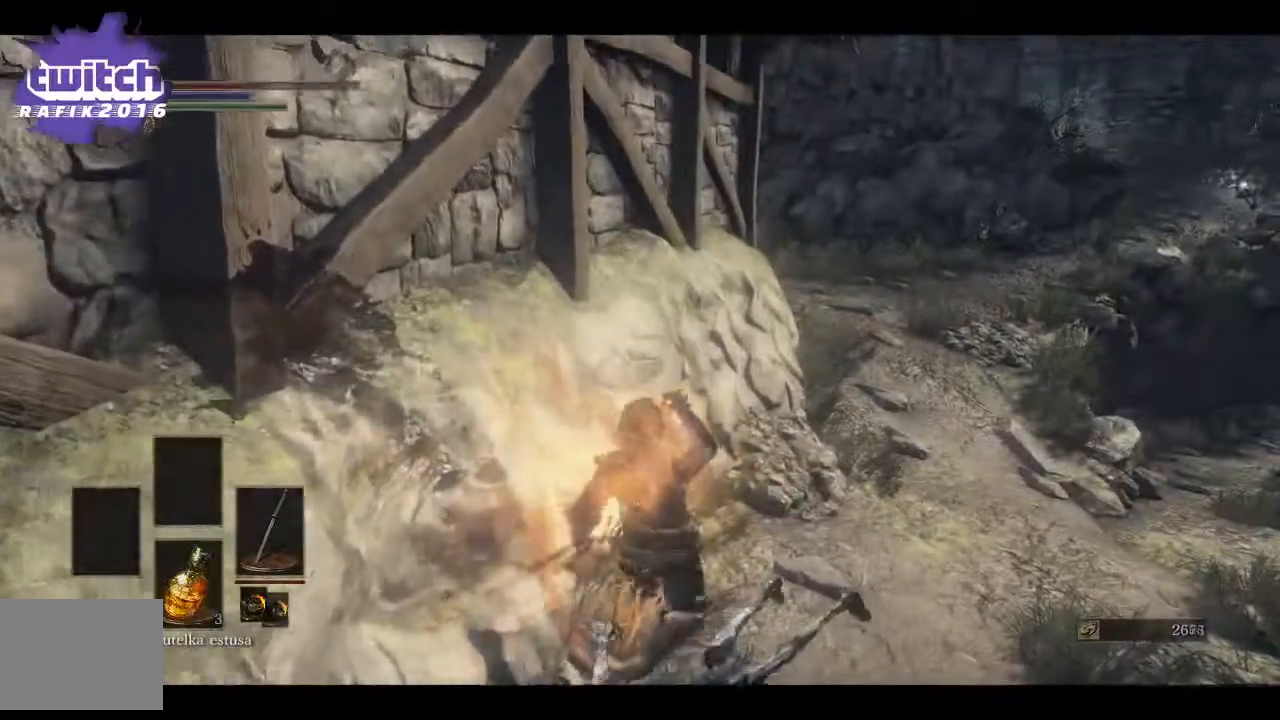
{"buttons": ["B"], "left_stick": "up", "right_stick": "center", "events": [[117, "B", "down"]]}
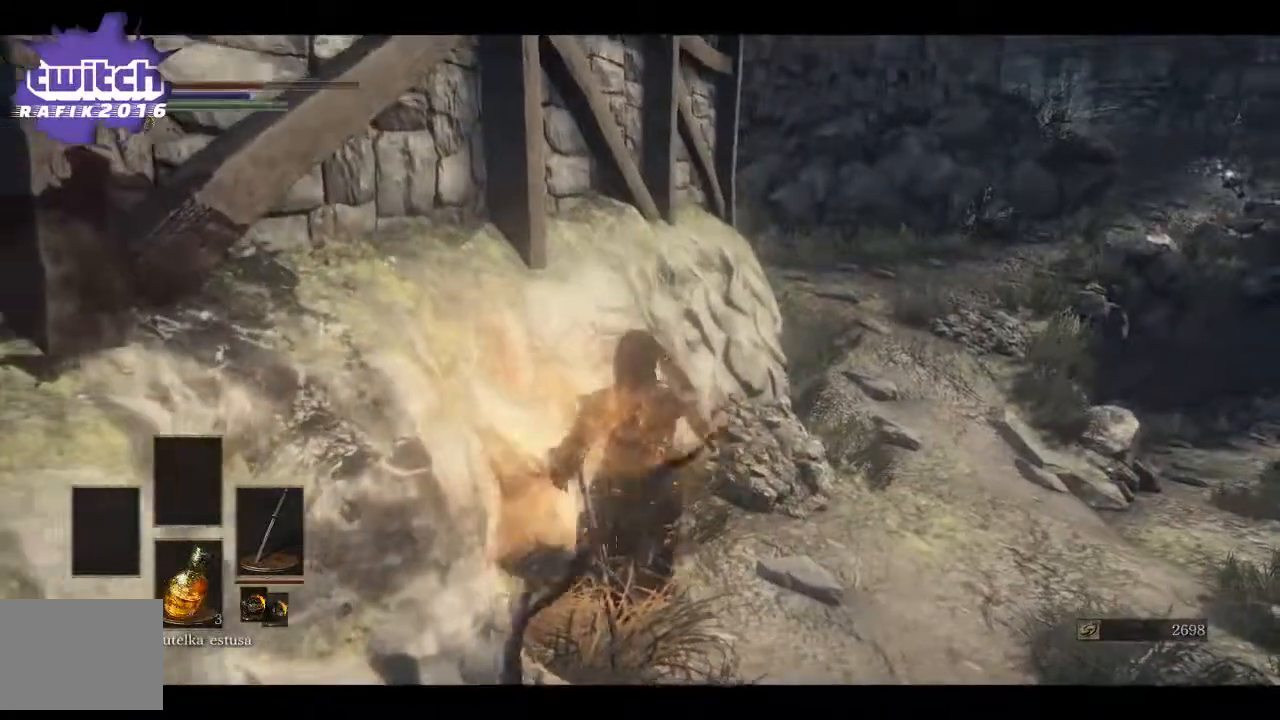
{"buttons": ["B"], "left_stick": "up", "right_stick": "center", "events": []}
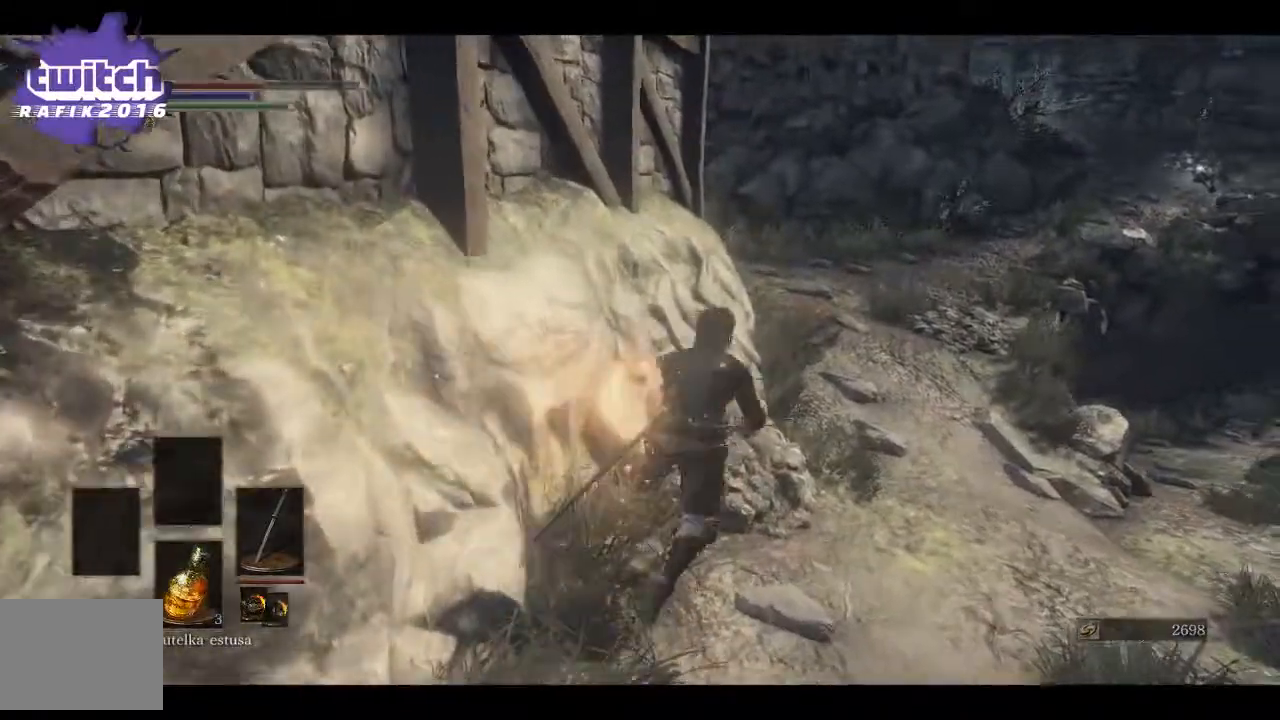
{"buttons": ["B"], "left_stick": "up", "right_stick": "center", "events": []}
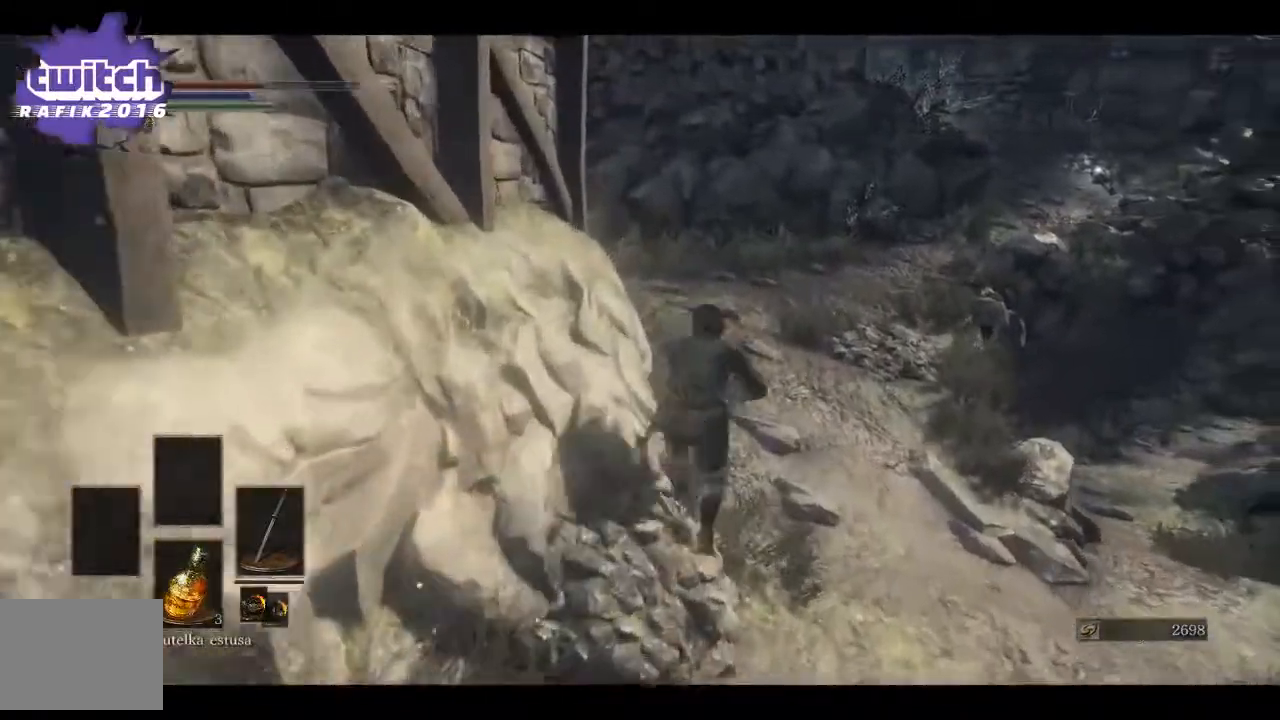
{"buttons": [], "left_stick": "up", "right_stick": "center", "events": [[467, "B", "up"]]}
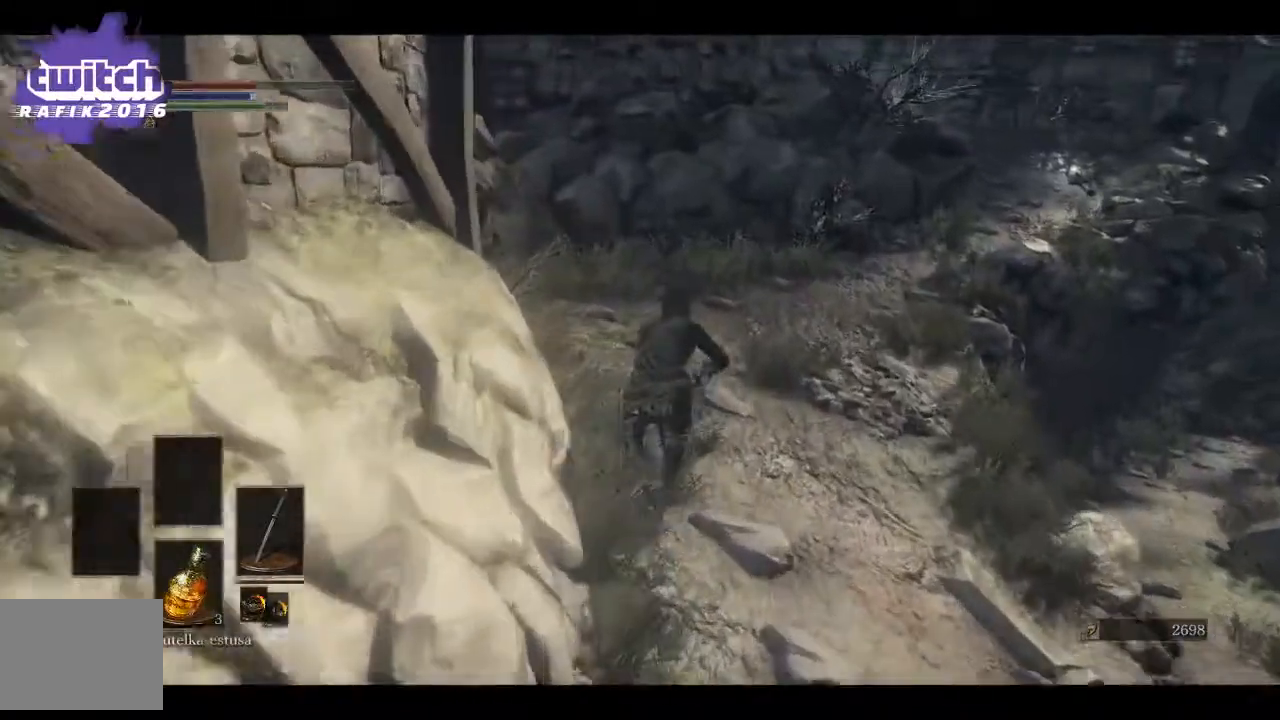
{"buttons": [], "left_stick": "up", "right_stick": "left", "events": [[300, "right_stick", "left"]]}
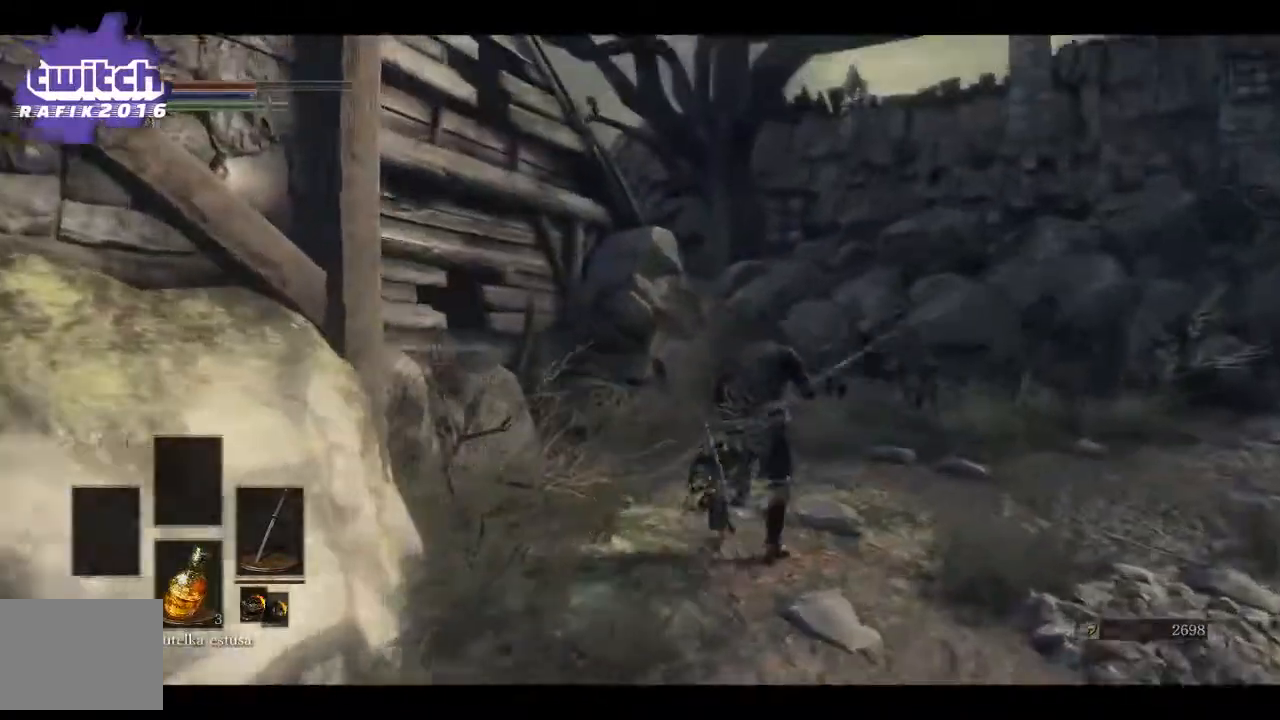
{"buttons": [], "left_stick": "up", "right_stick": "right", "events": [[317, "right_stick", "center"], [367, "right_stick", "right"]]}
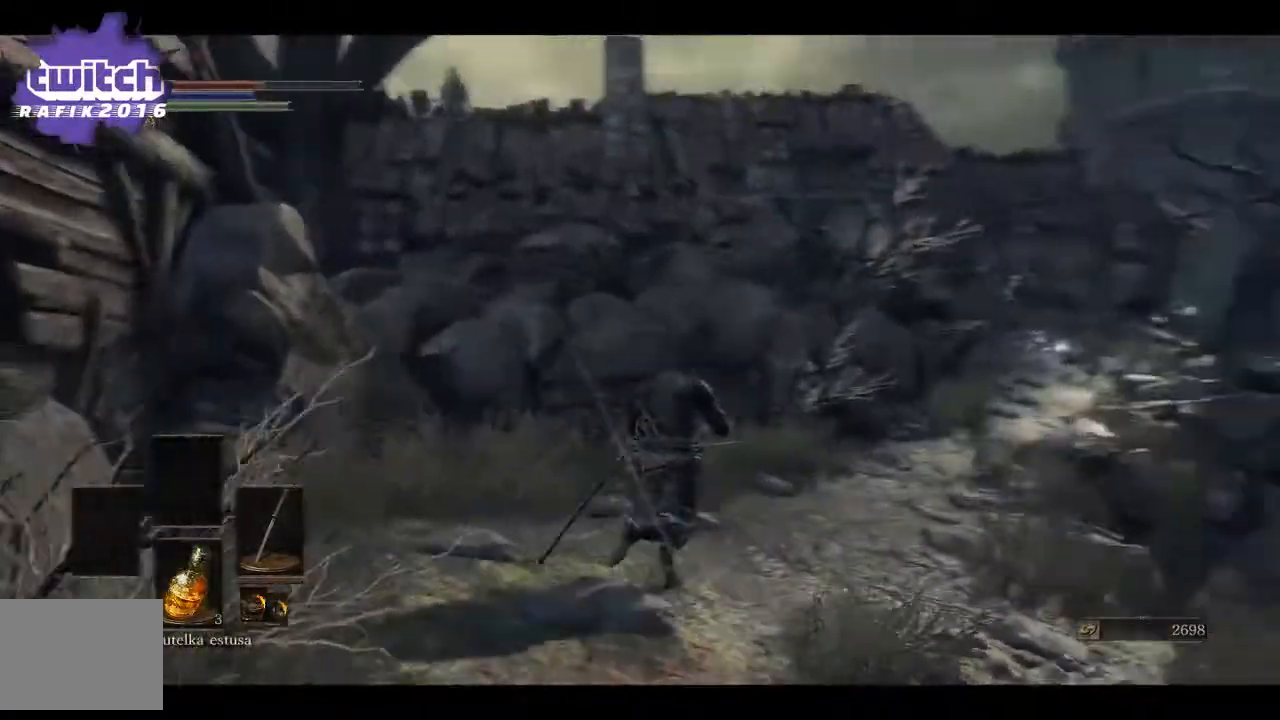
{"buttons": [], "left_stick": "up", "right_stick": "center", "events": [[133, "right_stick", "center"]]}
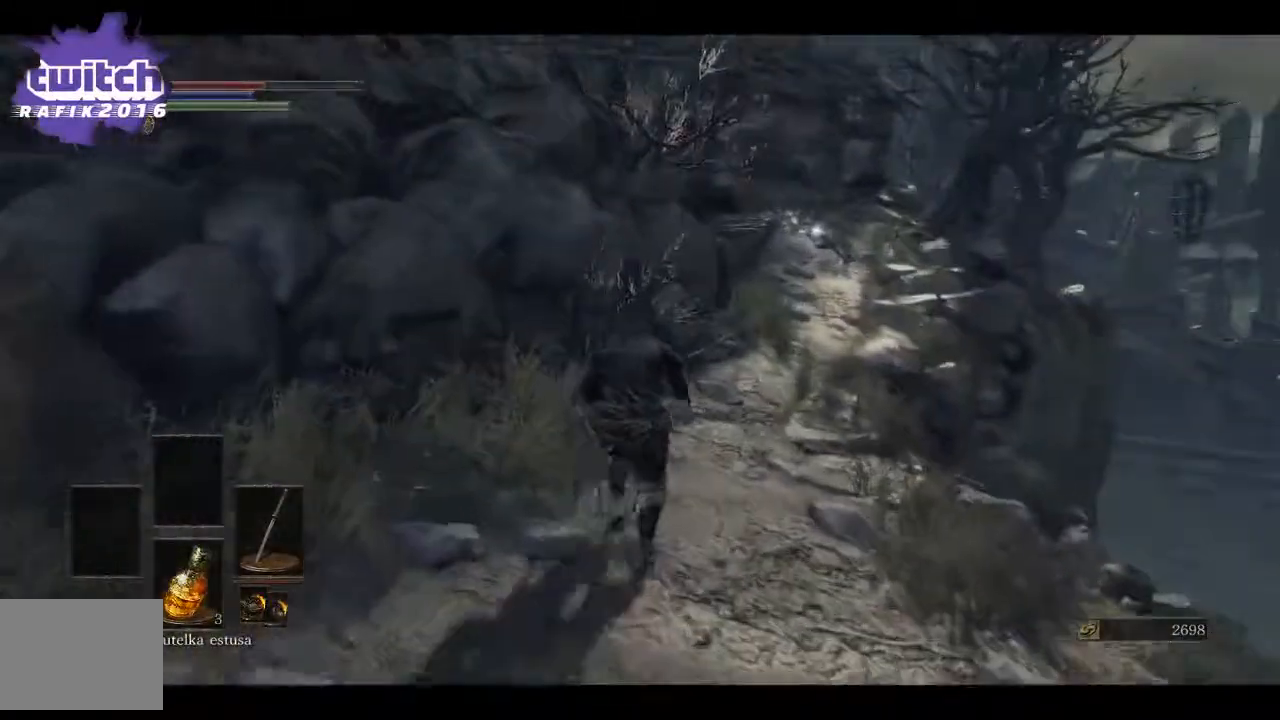
{"buttons": ["B"], "left_stick": "up", "right_stick": "center", "events": [[383, "B", "down"]]}
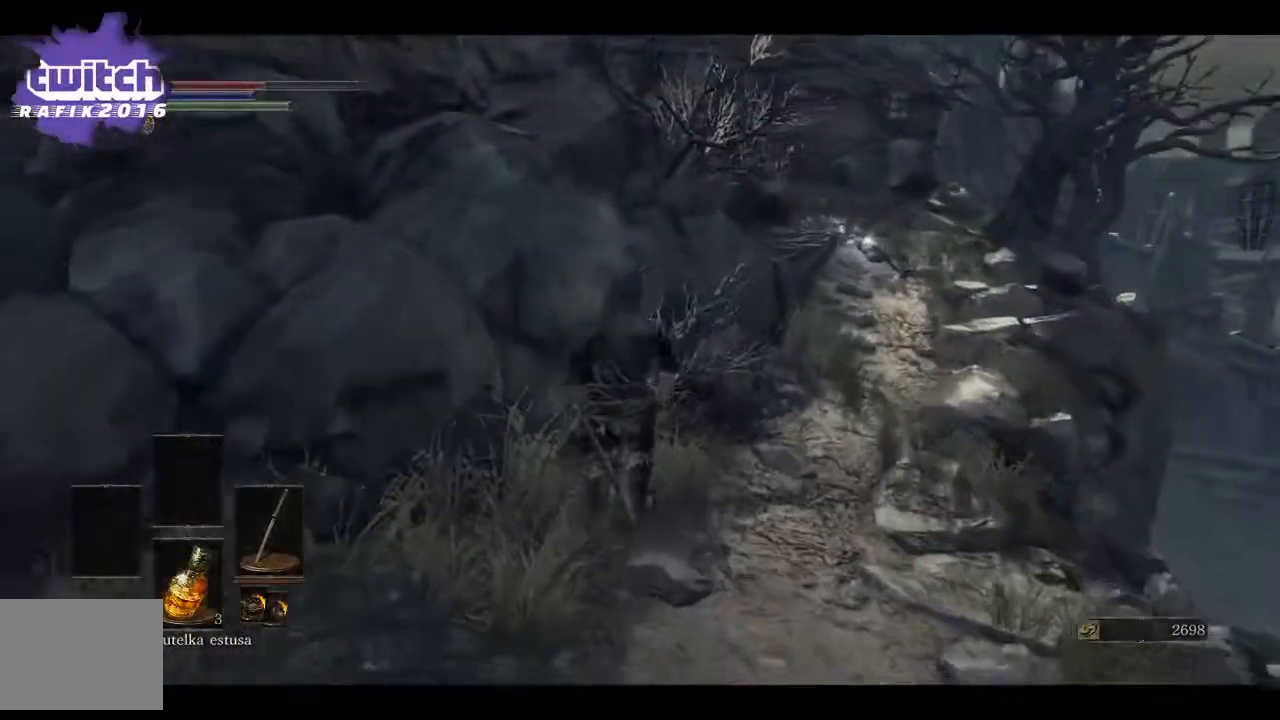
{"buttons": ["B"], "left_stick": "up", "right_stick": "center", "events": []}
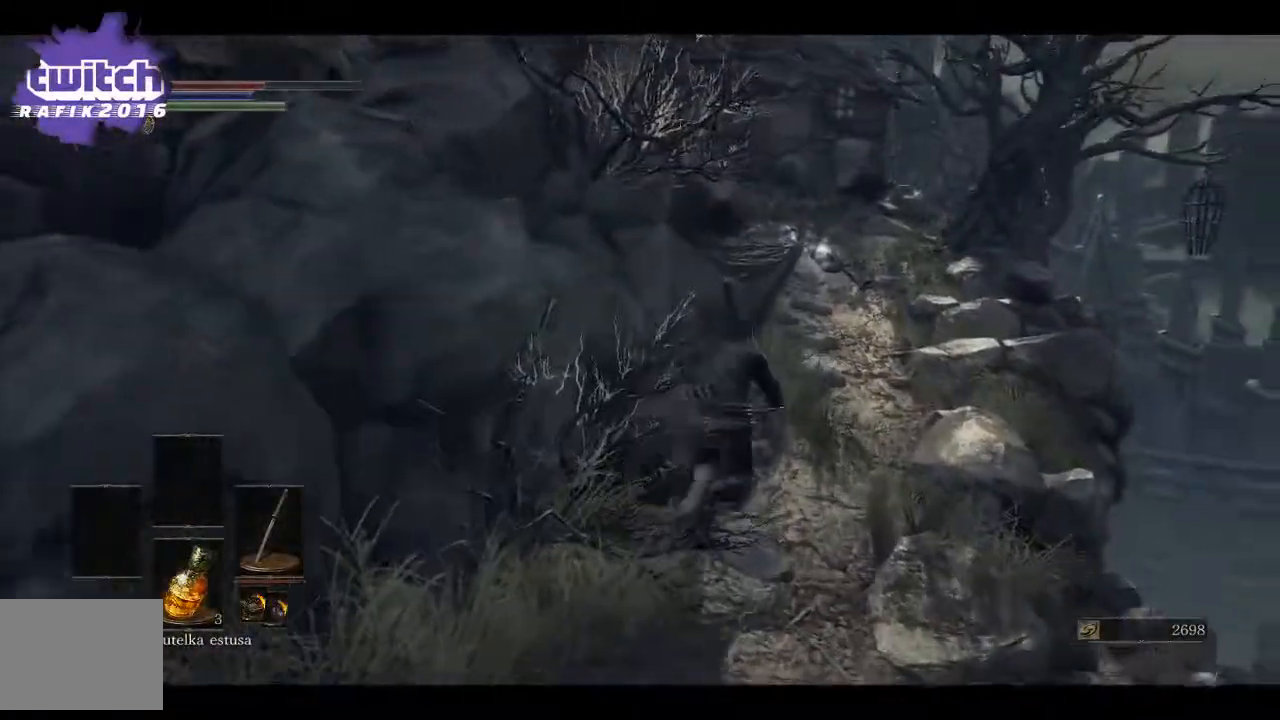
{"buttons": [], "left_stick": "up-right", "right_stick": "left", "events": [[100, "B", "up"], [200, "left_stick", "up-right"], [300, "right_stick", "left"]]}
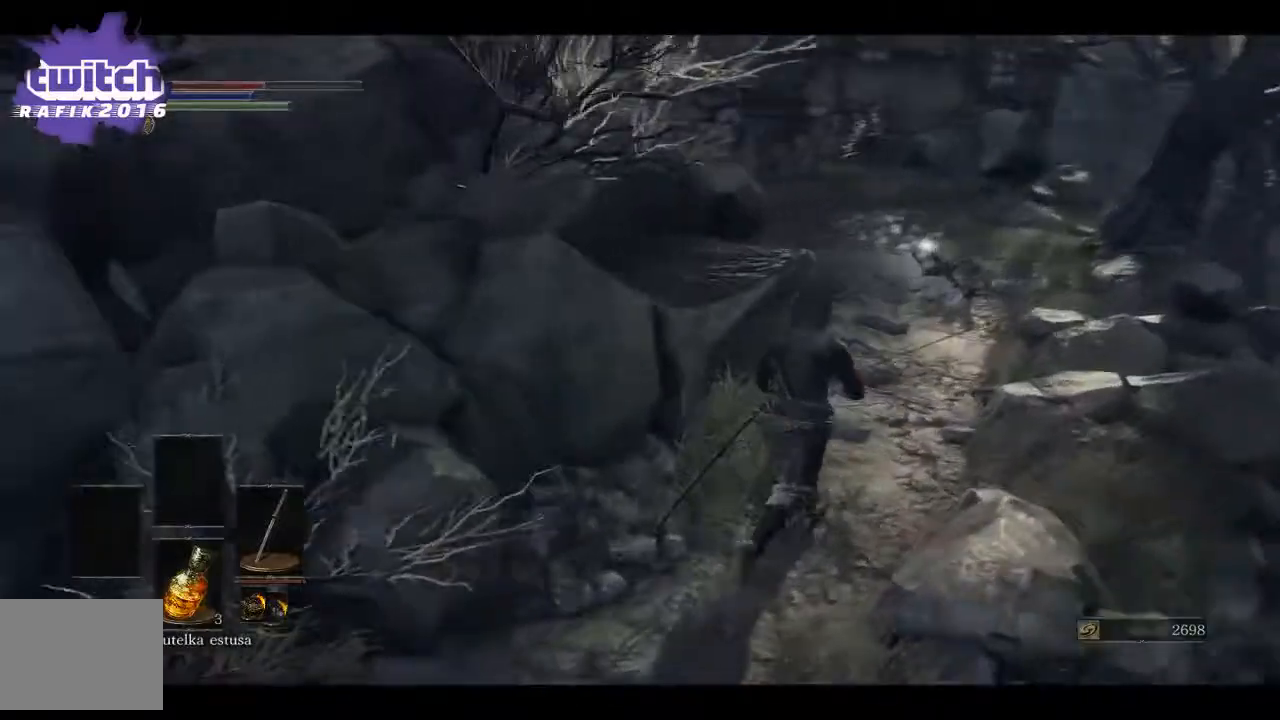
{"buttons": [], "left_stick": "up-right", "right_stick": "left", "events": []}
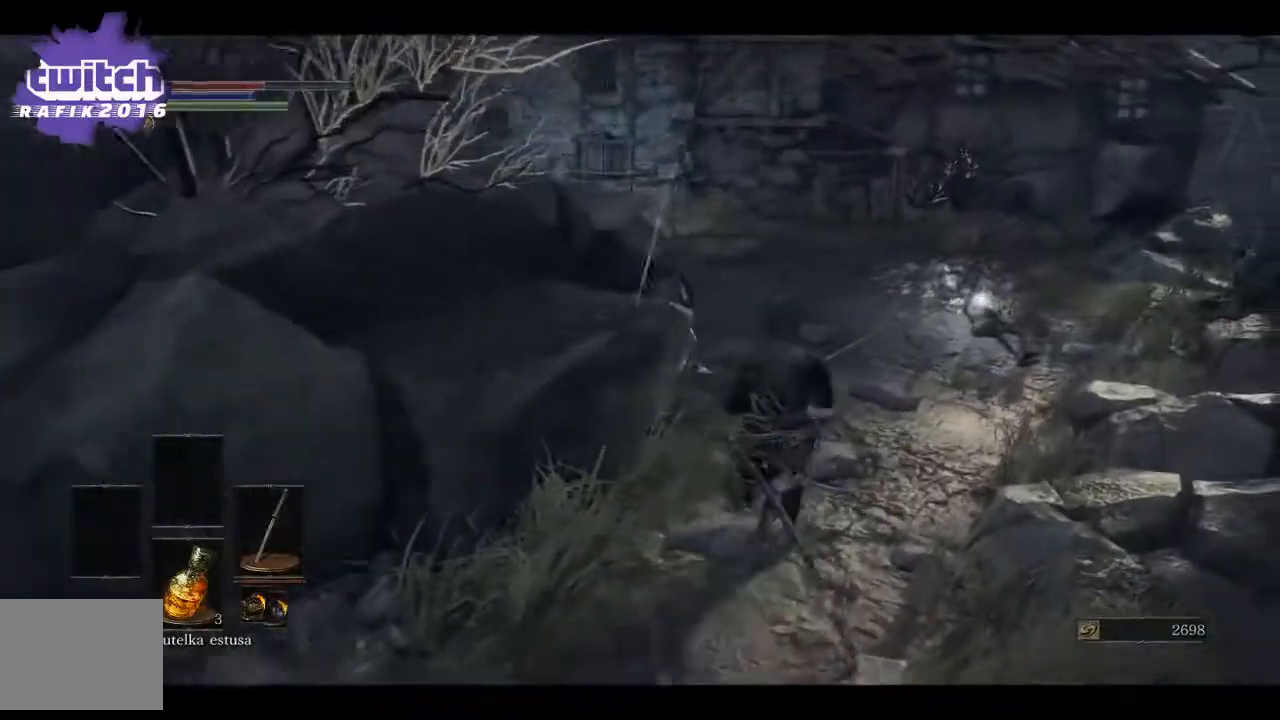
{"buttons": [], "left_stick": "down-left", "right_stick": "left", "events": [[33, "left_stick", "up-left"], [133, "left_stick", "down-left"]]}
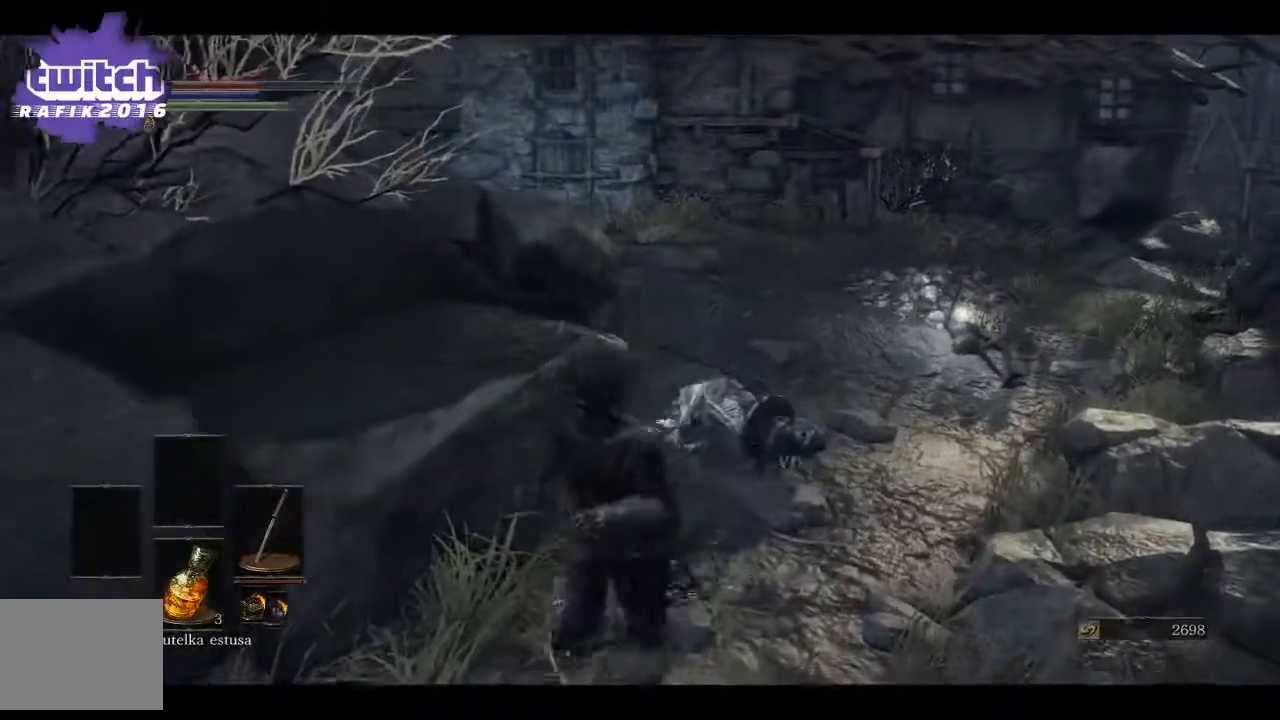
{"buttons": [], "left_stick": "down-left", "right_stick": "right", "events": [[267, "right_stick", "right"]]}
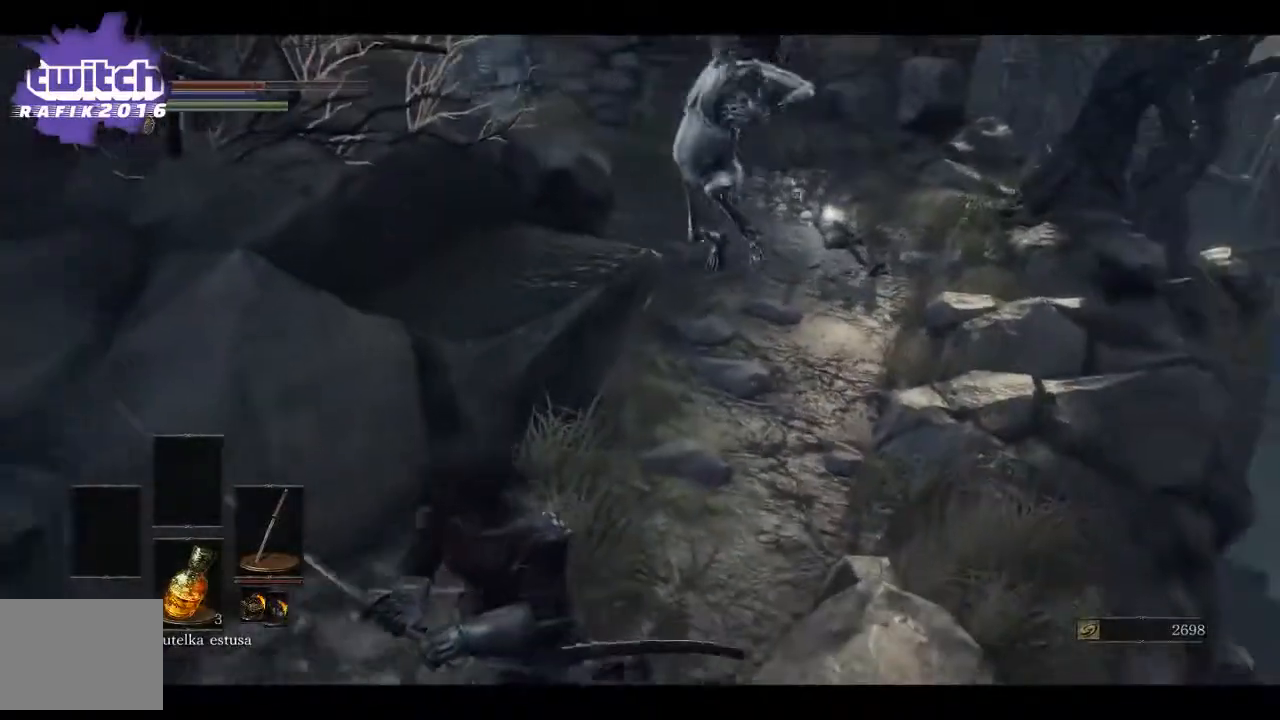
{"buttons": ["R1"], "left_stick": "up-right", "right_stick": "center", "events": [[50, "R3", "down"], [50, "right_stick", "center"], [200, "R3", "up"], [350, "left_stick", "down-right"], [400, "left_stick", "up-right"], [500, "R1", "down"]]}
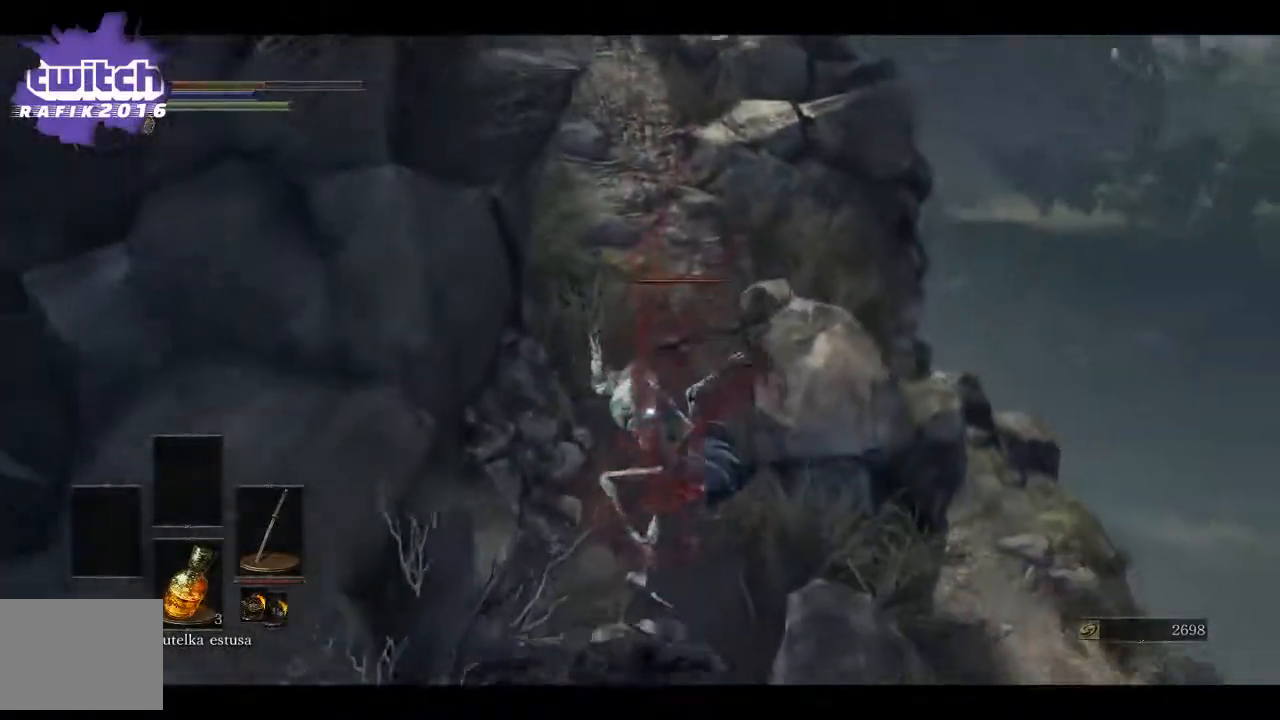
{"buttons": [], "left_stick": "up-right", "right_stick": "center", "events": [[150, "R1", "up"]]}
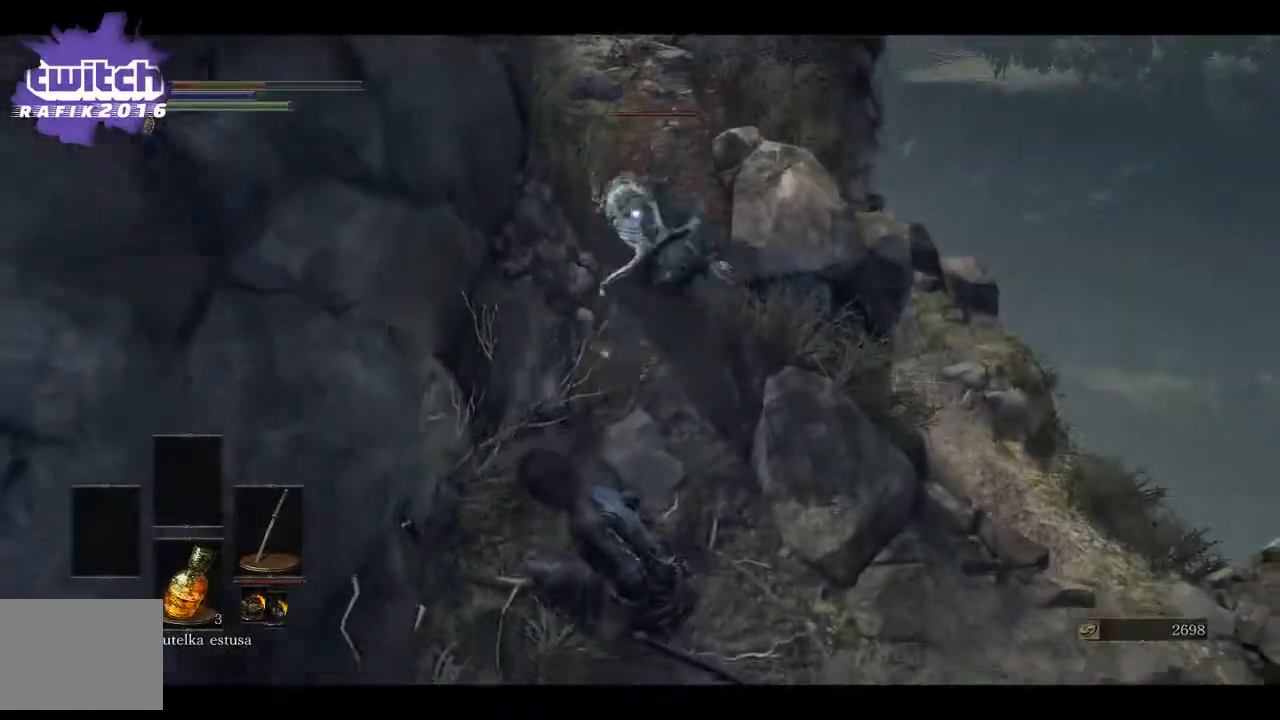
{"buttons": ["R1"], "left_stick": "up-right", "right_stick": "center", "events": [[417, "R1", "down"]]}
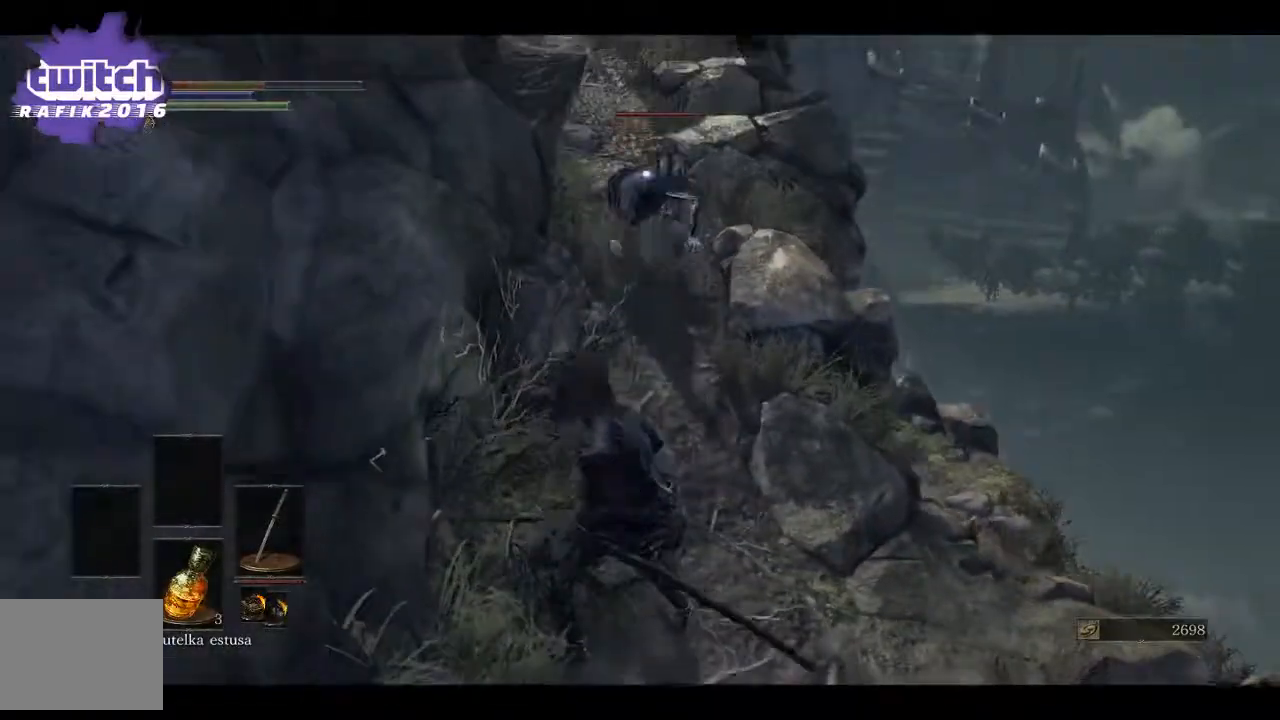
{"buttons": [], "left_stick": "up-right", "right_stick": "center", "events": [[67, "R1", "up"]]}
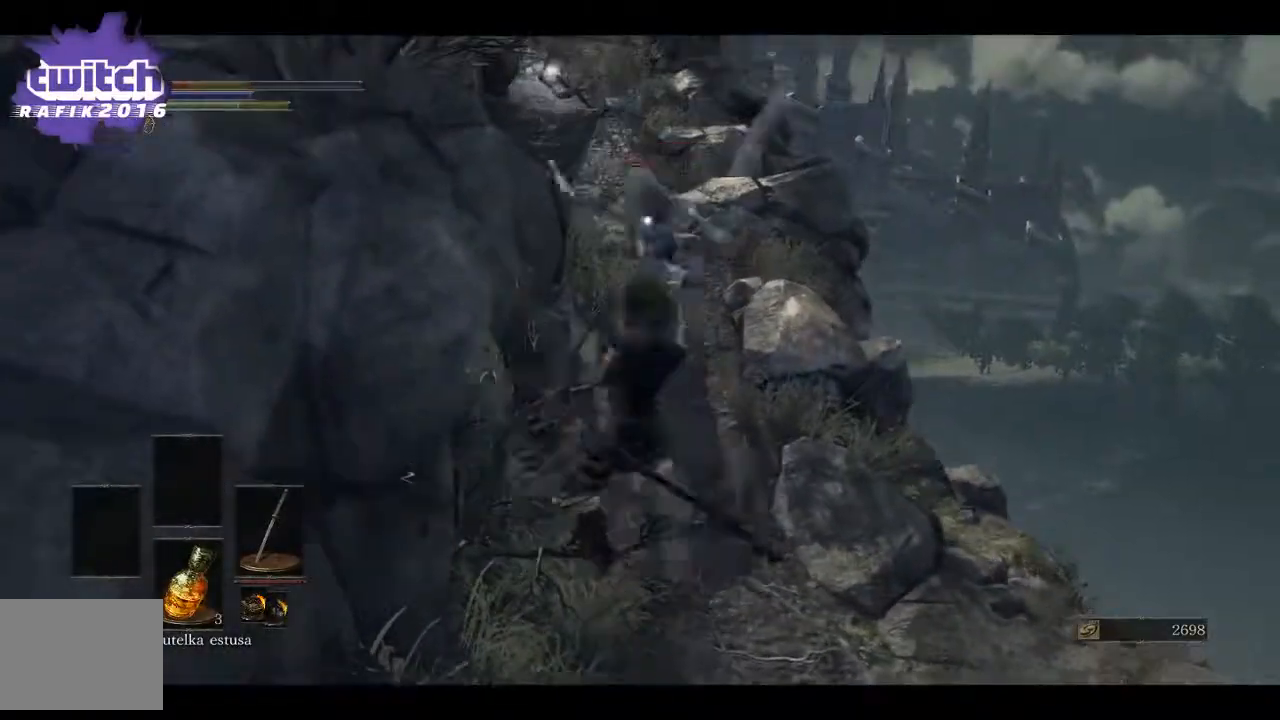
{"buttons": [], "left_stick": "up-right", "right_stick": "center", "events": [[167, "R1", "down"], [300, "R1", "up"]]}
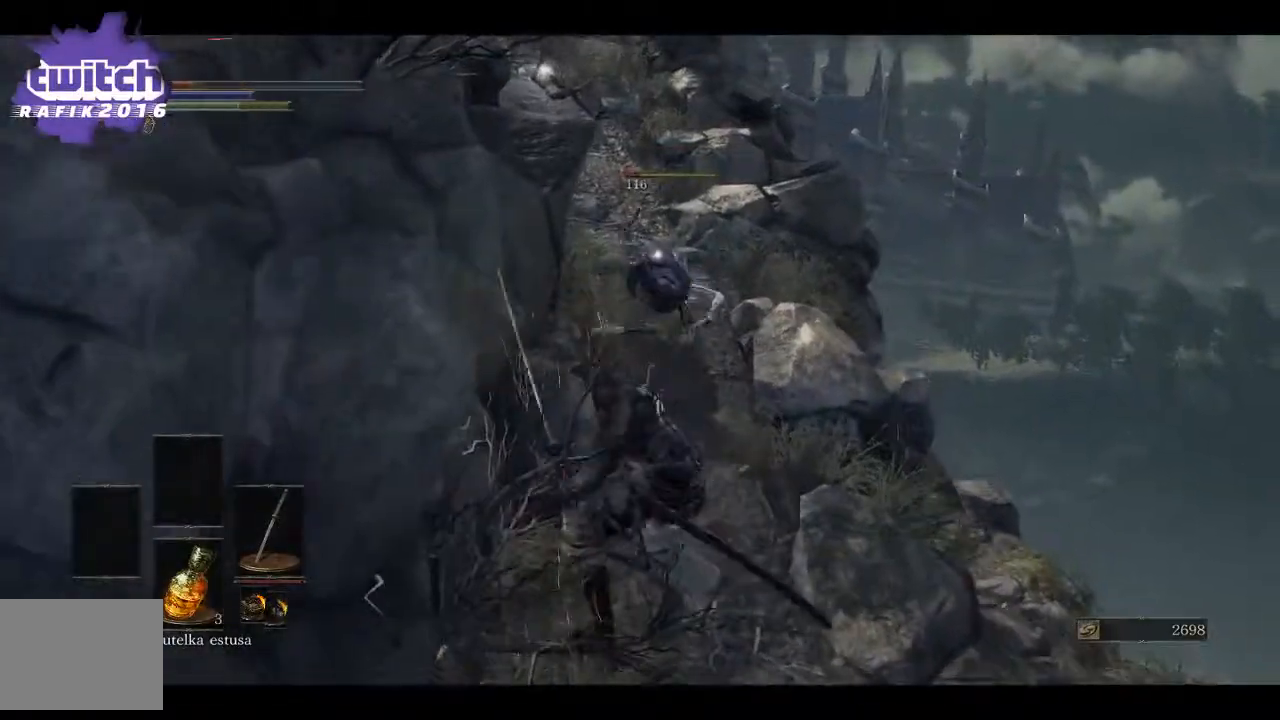
{"buttons": ["R1"], "left_stick": "up-right", "right_stick": "center", "events": [[233, "R1", "down"], [383, "R1", "up"], [433, "R1", "down"]]}
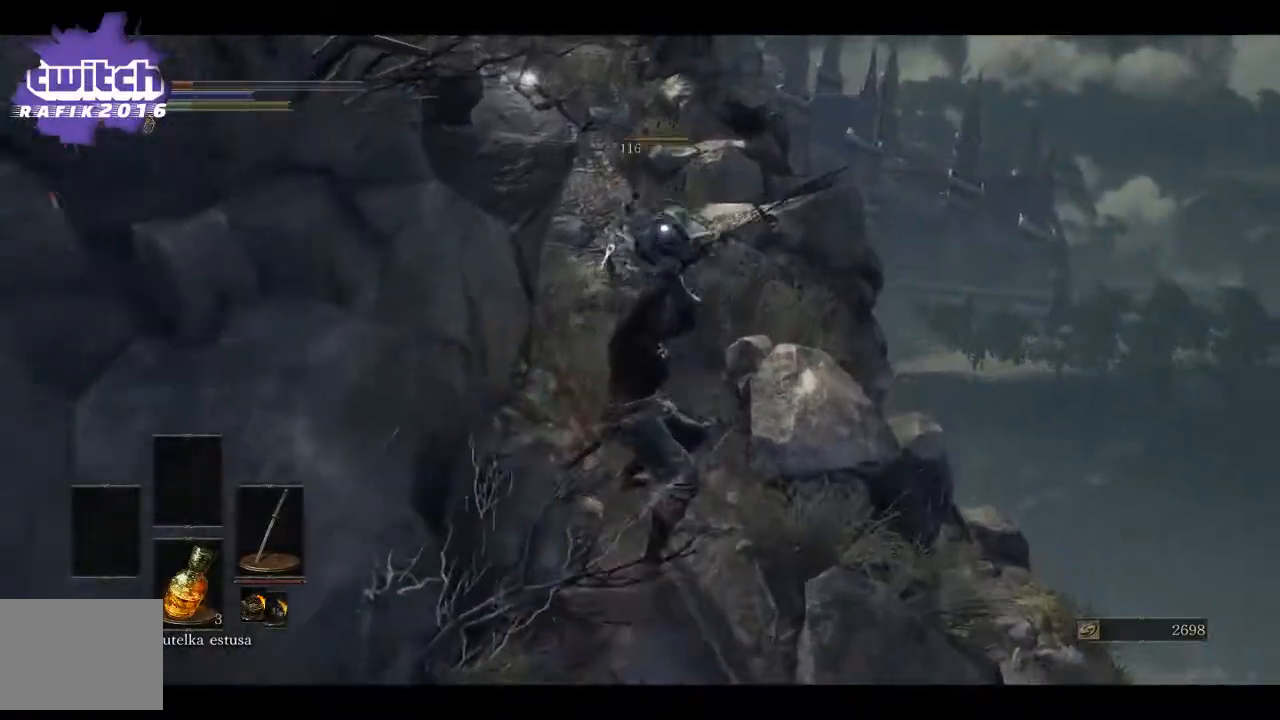
{"buttons": [], "left_stick": "up", "right_stick": "center", "events": [[67, "R1", "up"], [267, "left_stick", "up"]]}
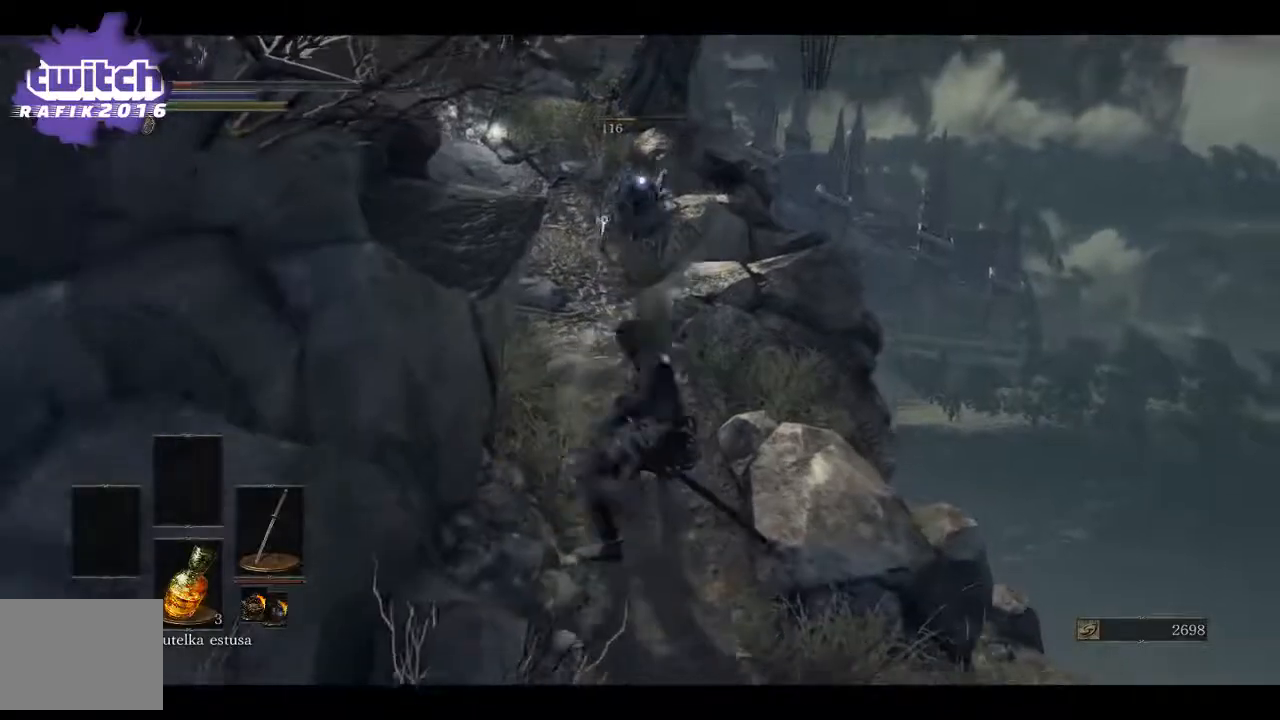
{"buttons": [], "left_stick": "down", "right_stick": "center", "events": [[133, "left_stick", "down"], [217, "B", "down"], [317, "B", "up"]]}
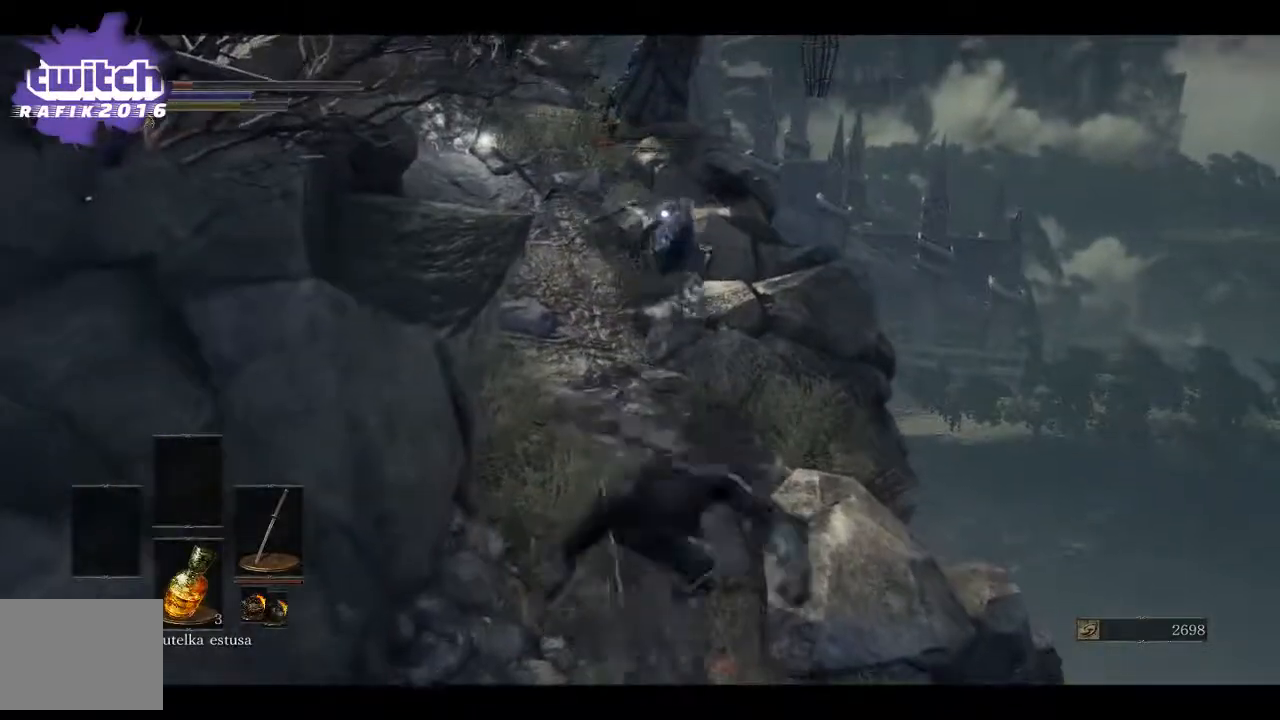
{"buttons": [], "left_stick": "down", "right_stick": "center"}
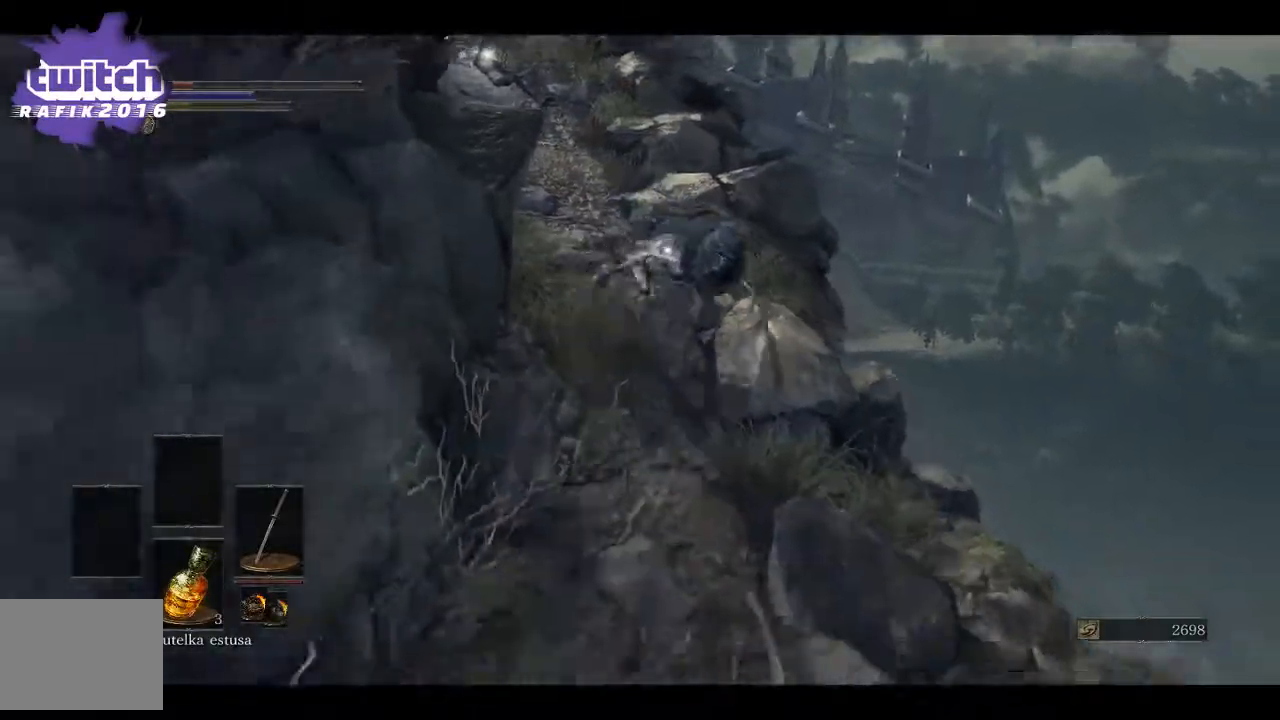
{"buttons": [], "left_stick": "up-left", "right_stick": "center", "events": [[317, "R1", "down"], [450, "R1", "up"], [500, "left_stick", "up-left"]]}
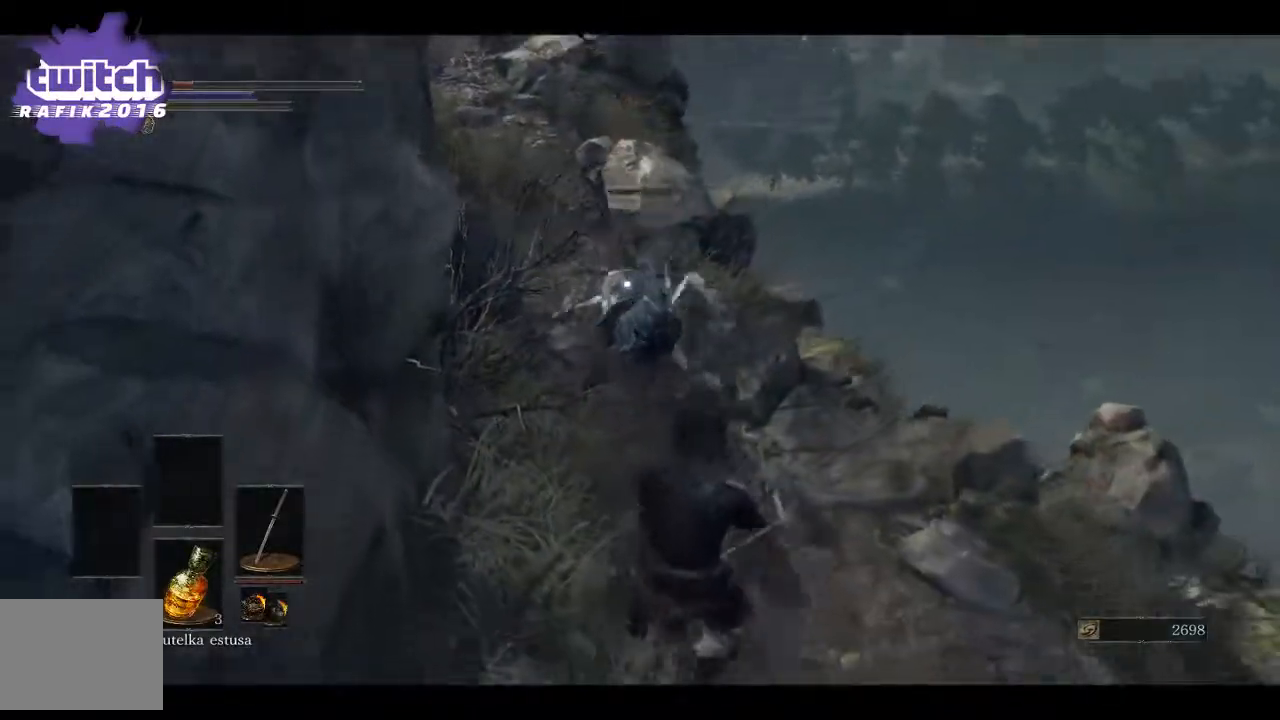
{"buttons": ["R1"], "left_stick": "up-left", "right_stick": "center", "events": [[317, "R1", "down"], [483, "R1", "up"], [500, "R1", "down"]]}
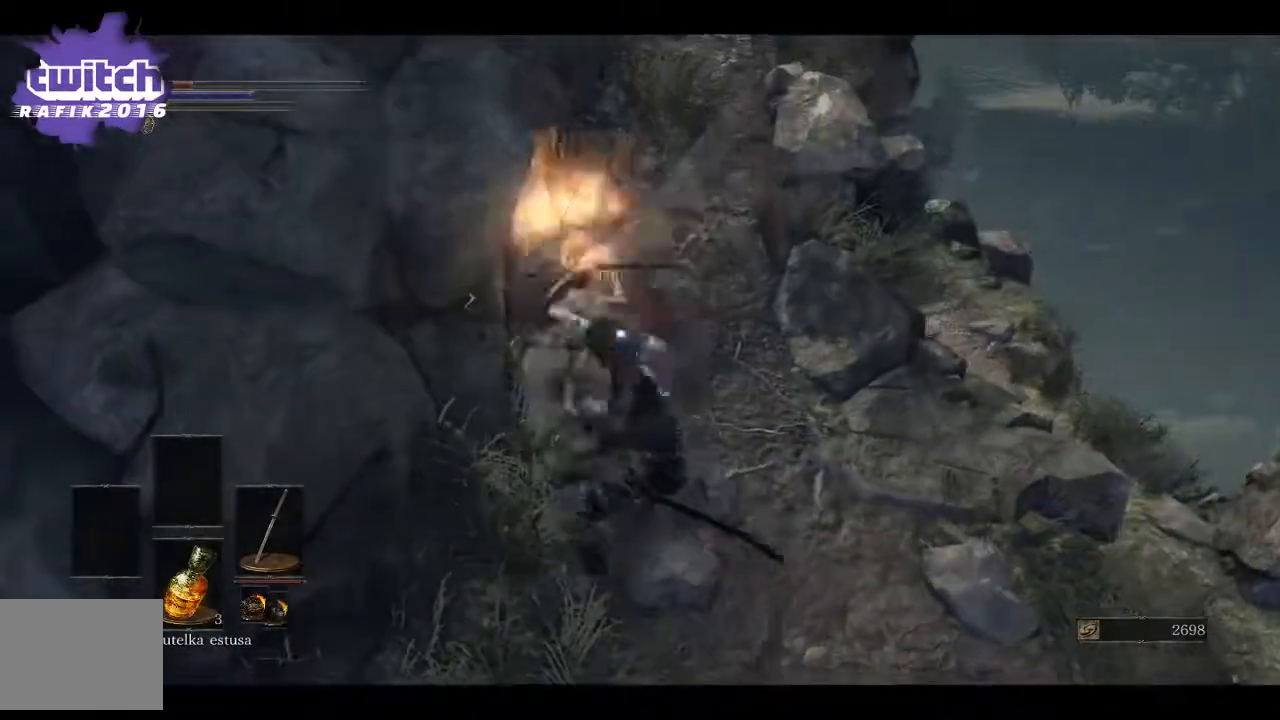
{"buttons": [], "left_stick": "down", "right_stick": "center", "events": [[150, "left_stick", "center"], [167, "R1", "up"], [450, "left_stick", "down"]]}